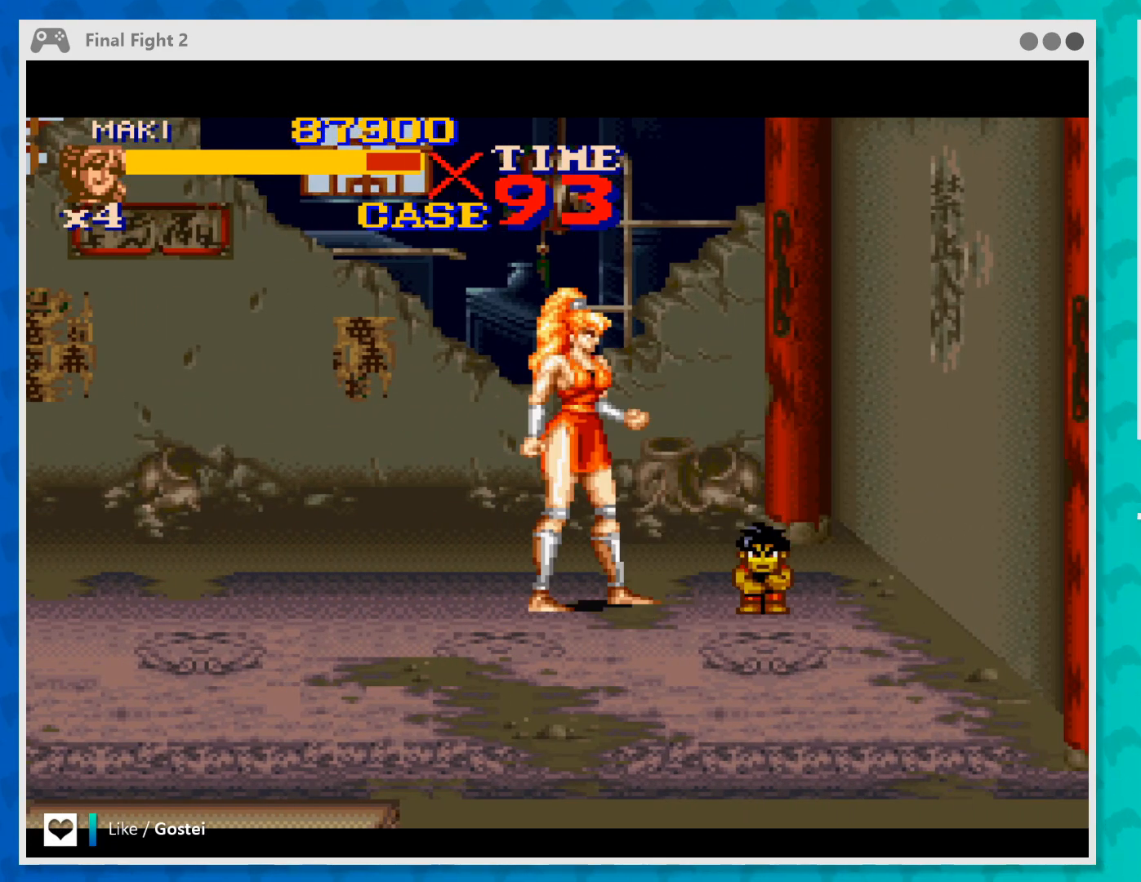
Gameplay with a controller (Xbox layout); each line is a JSON object with the inputs held at the frame after it. "events" lists button and stick changes between this image and that frame as [ms after this image, input, new state], when the widget could be followed in between. Not read: L1 L3 R1 R3 right_stick.
{"buttons": [], "left_stick": "center", "events": []}
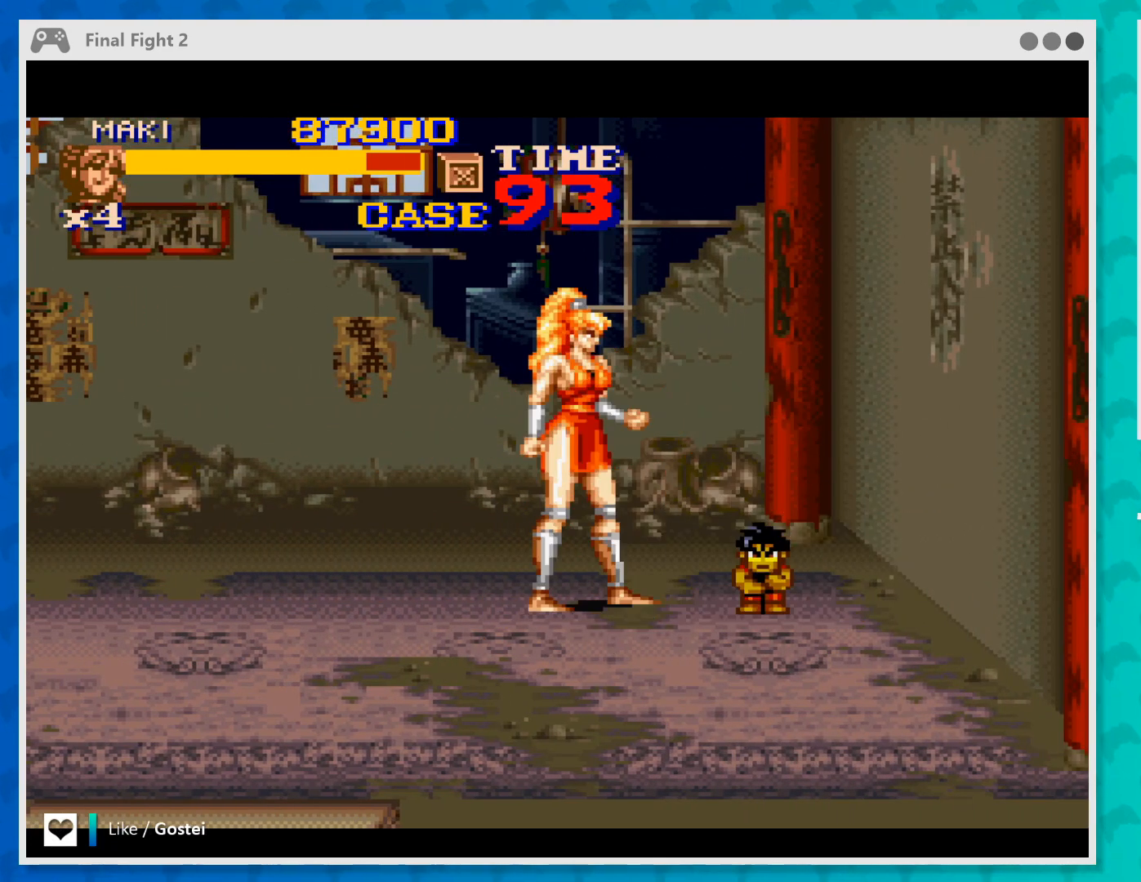
{"buttons": [], "left_stick": "center", "events": []}
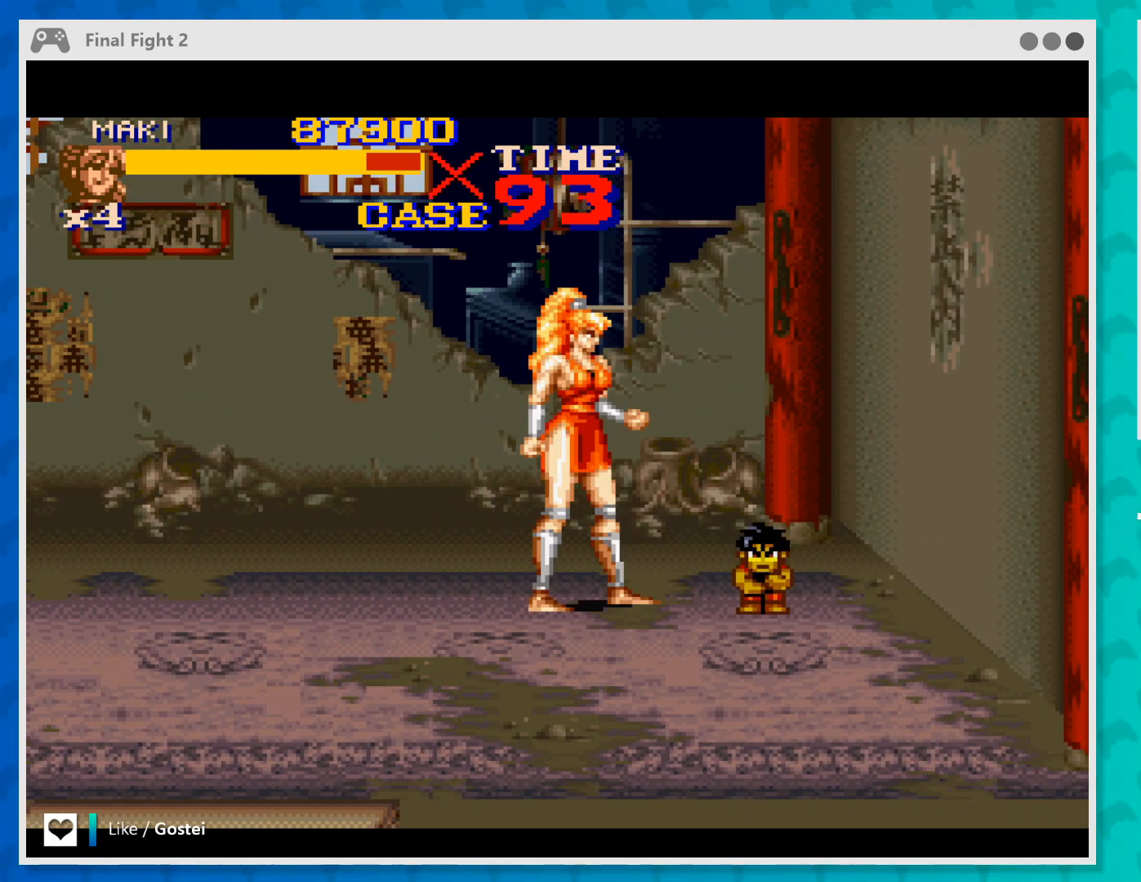
{"buttons": [], "left_stick": "center", "events": []}
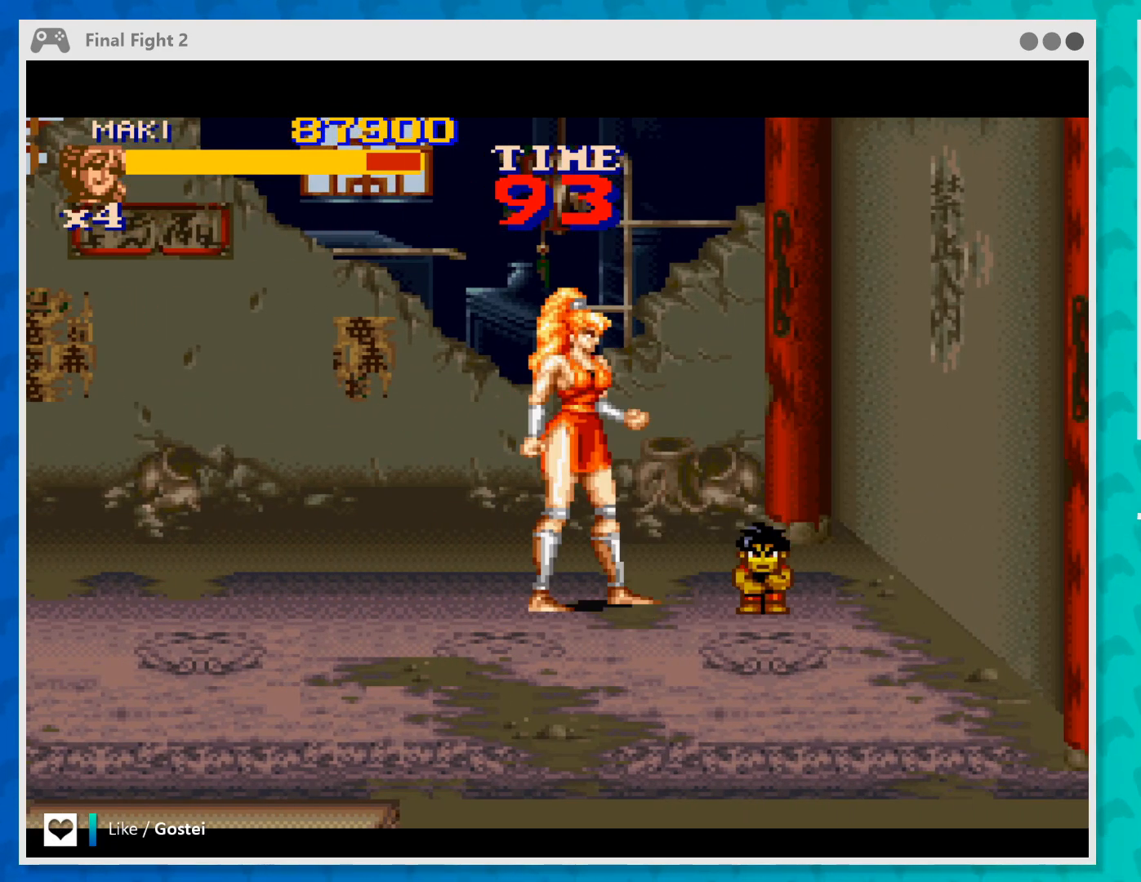
{"buttons": [], "left_stick": "right", "events": [[133, "left_stick", "right"]]}
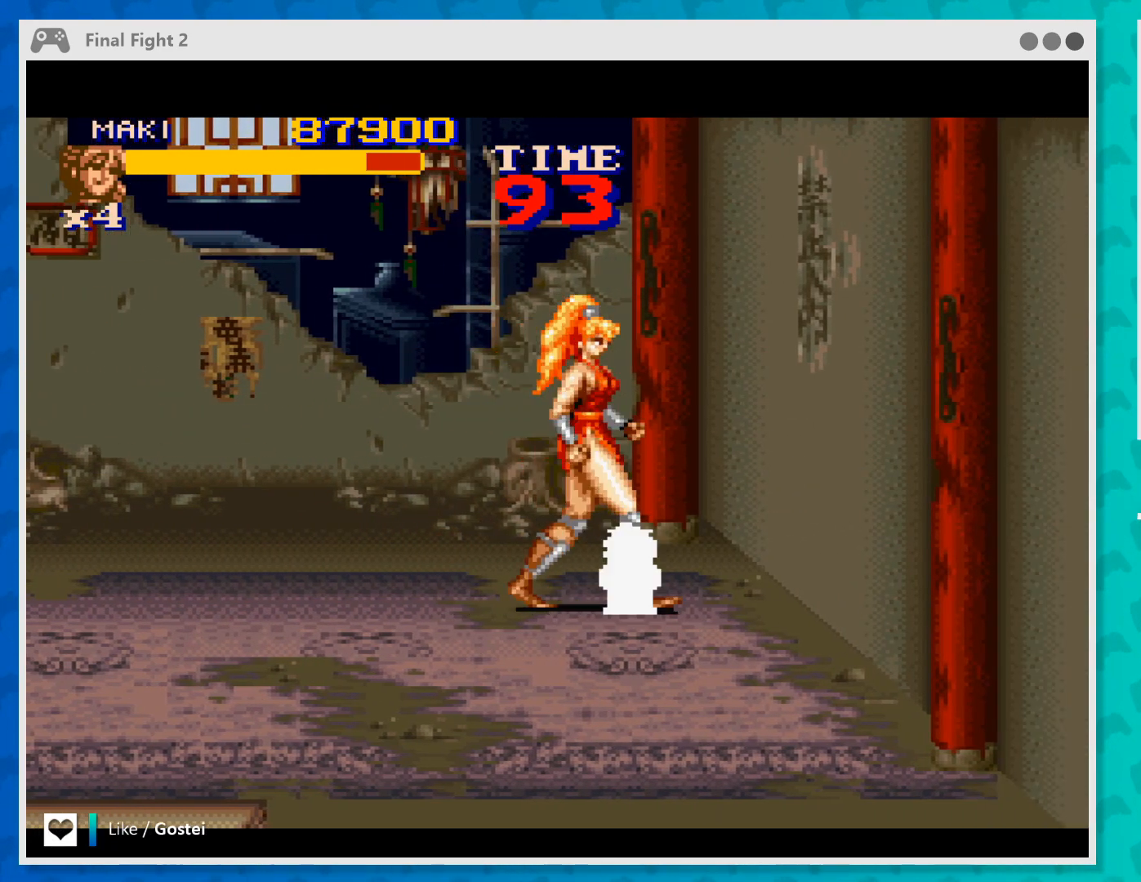
{"buttons": [], "left_stick": "center", "events": [[200, "left_stick", "center"]]}
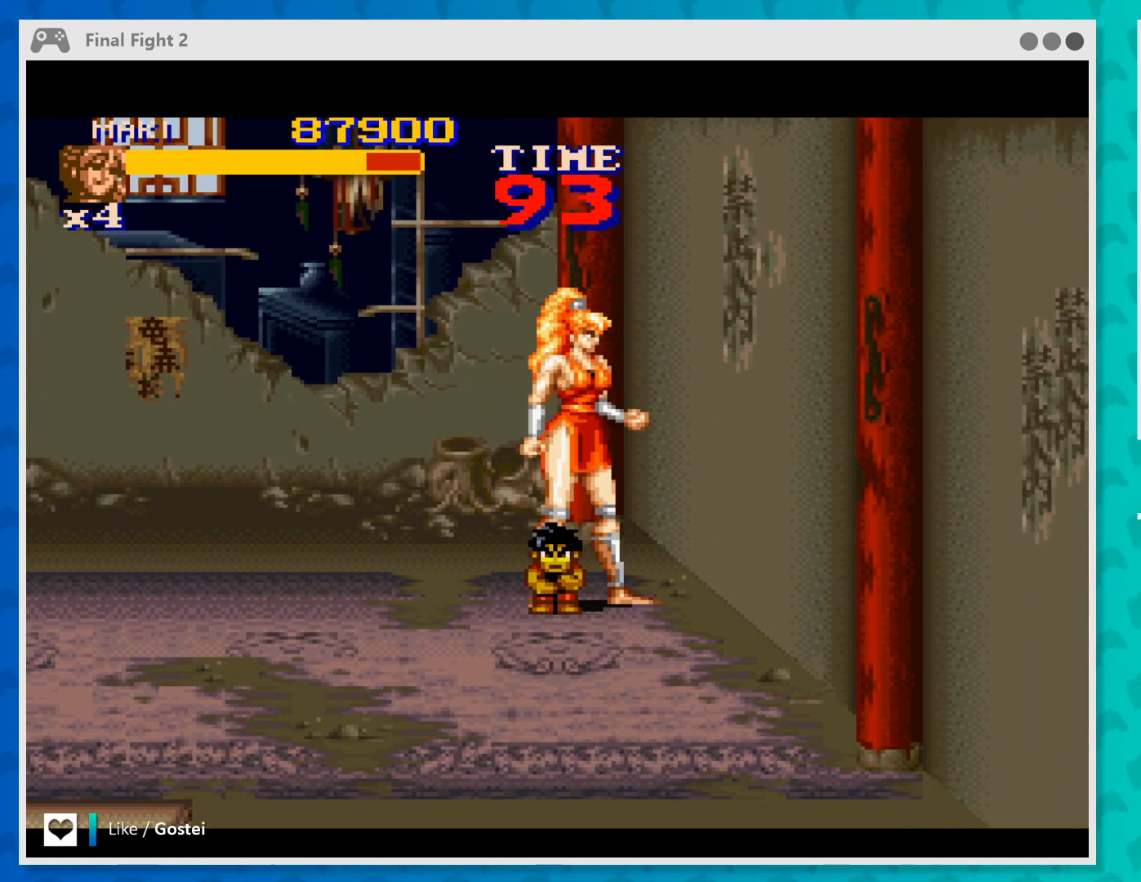
{"buttons": [], "left_stick": "center", "events": [[133, "Y", "down"], [267, "Y", "up"]]}
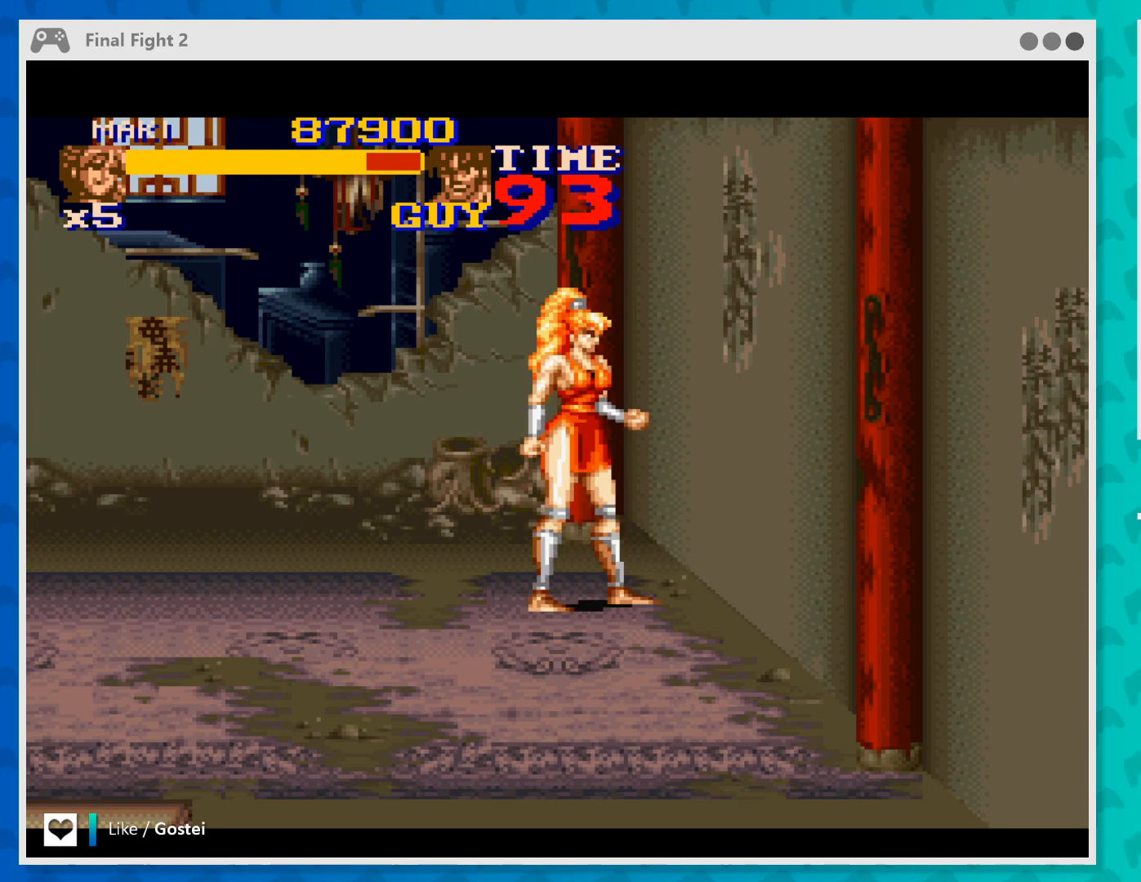
{"buttons": [], "left_stick": "center", "events": []}
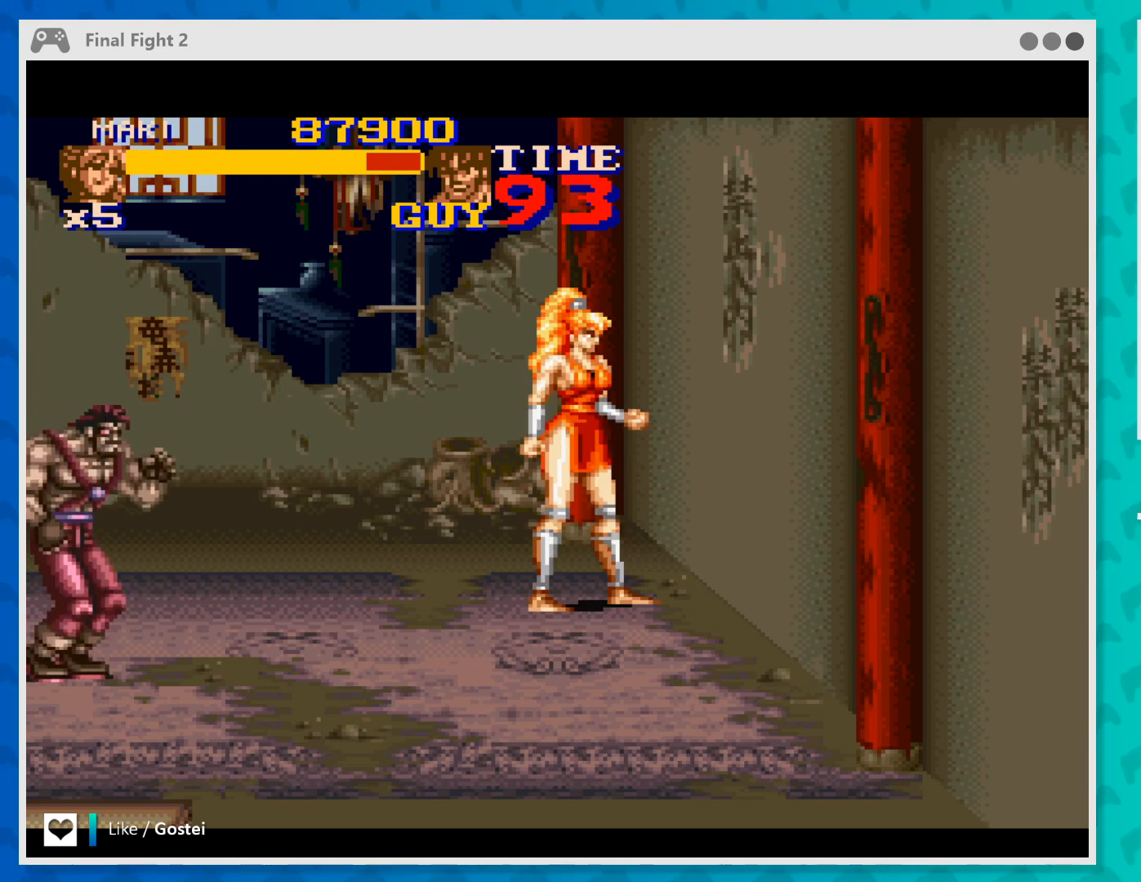
{"buttons": [], "left_stick": "down-left", "events": [[233, "left_stick", "down"], [367, "left_stick", "down-left"]]}
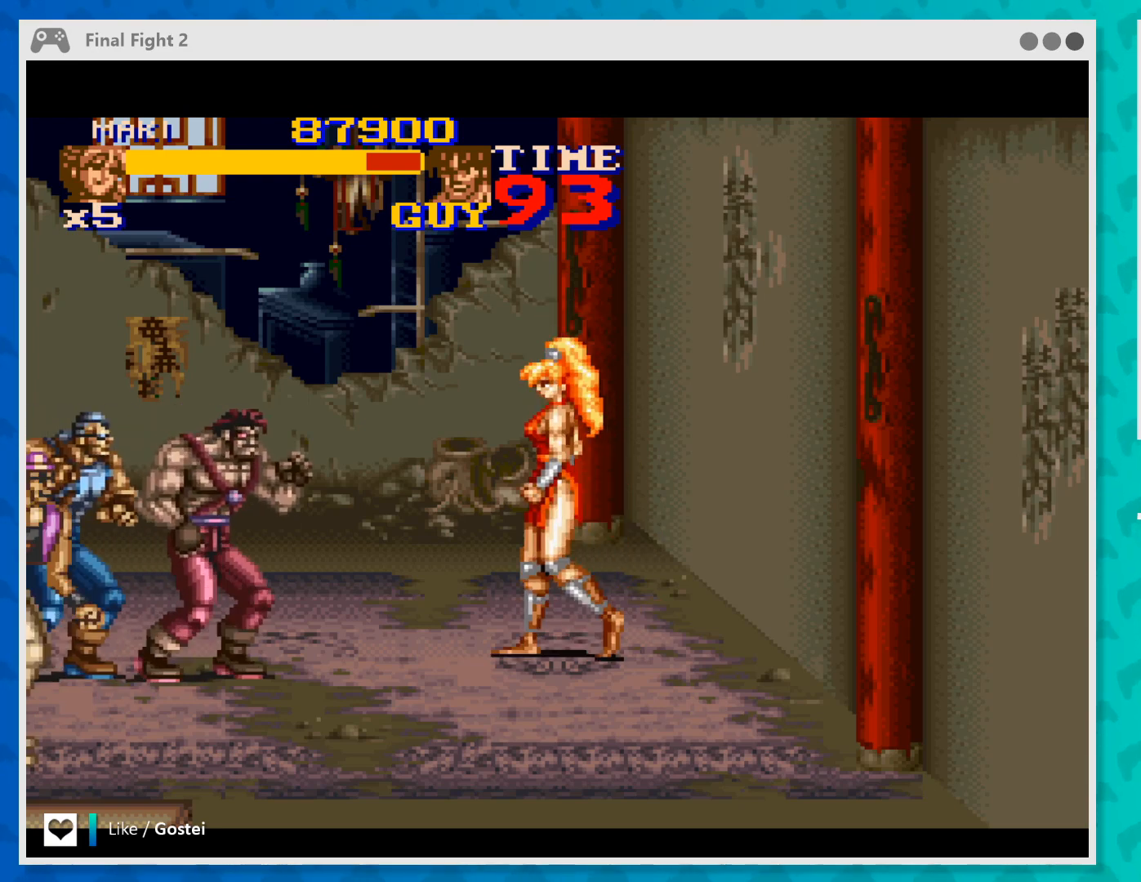
{"buttons": [], "left_stick": "down-left", "events": [[333, "Y", "down"], [467, "Y", "up"]]}
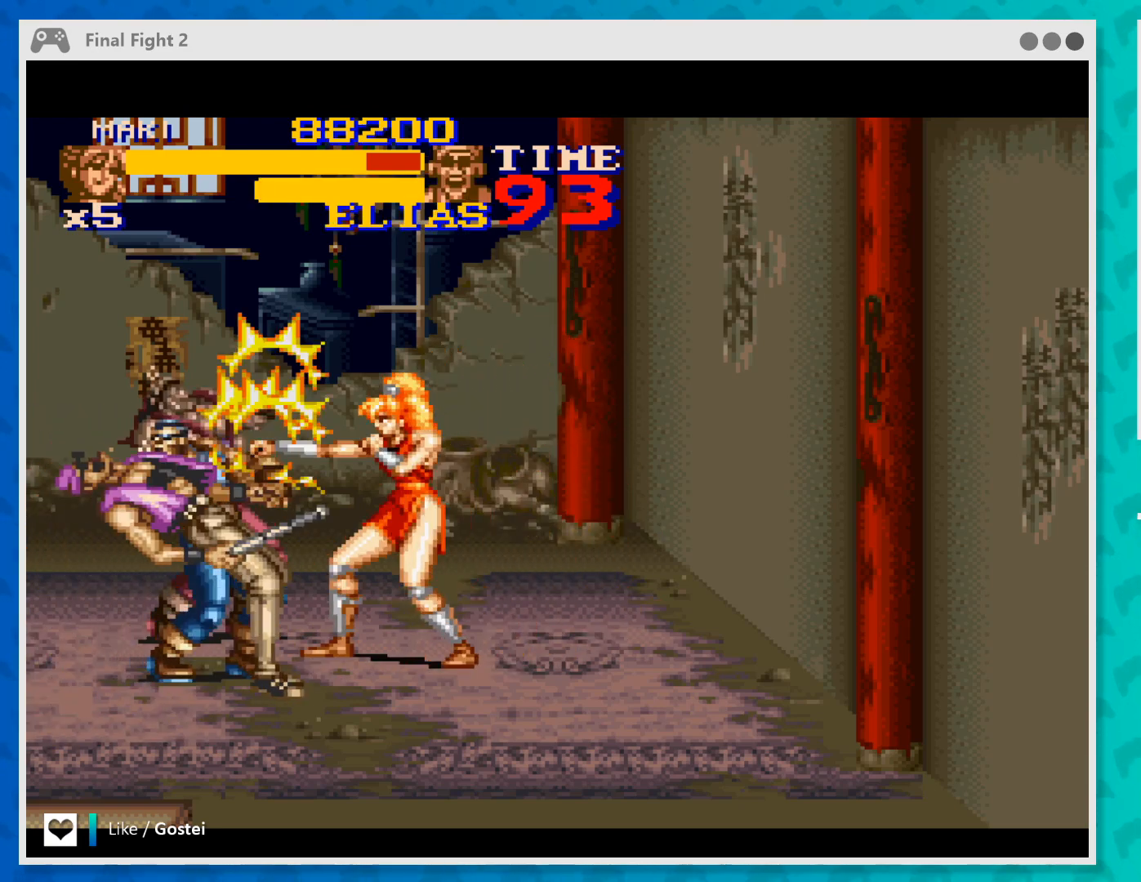
{"buttons": [], "left_stick": "down-left", "events": [[33, "Y", "down"], [133, "Y", "up"], [200, "Y", "down"], [333, "Y", "up"], [367, "Y", "down"], [500, "Y", "up"]]}
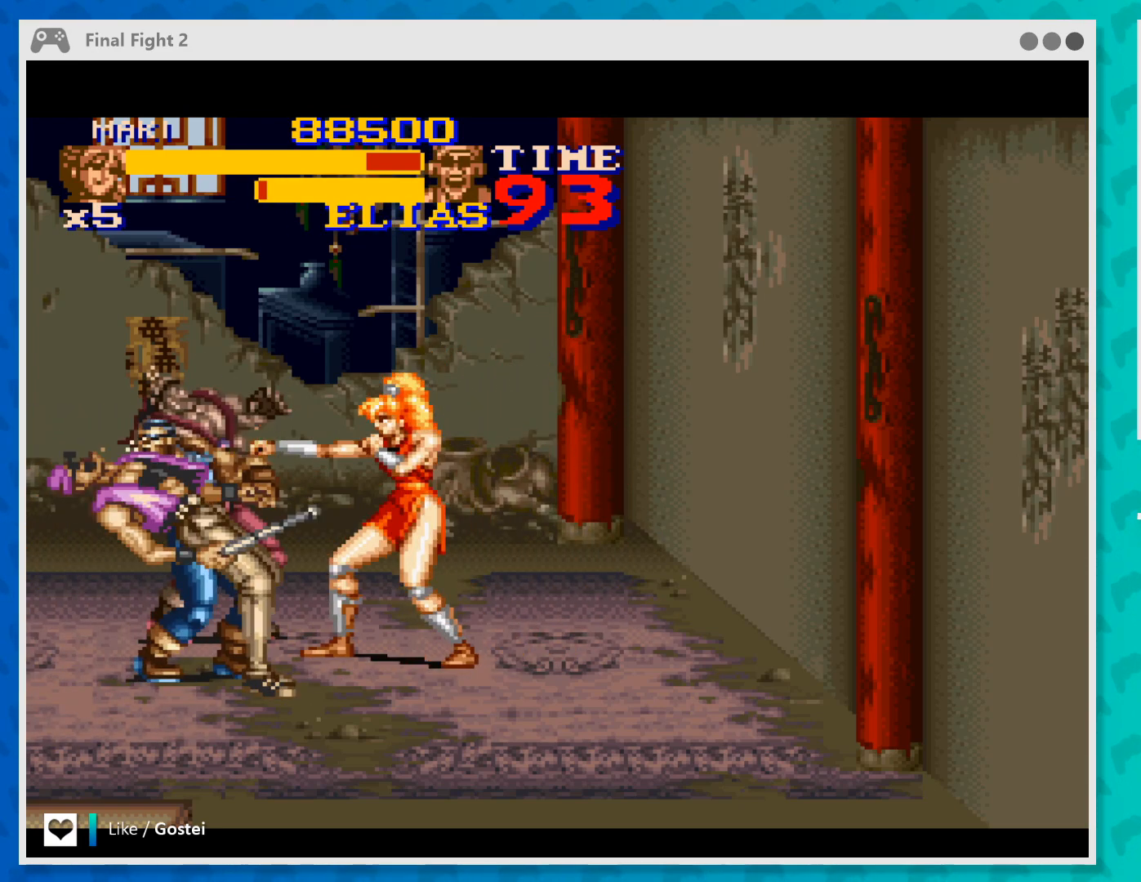
{"buttons": ["Y"], "left_stick": "down-left", "events": [[67, "Y", "down"], [167, "Y", "up"], [267, "Y", "down"], [367, "Y", "up"], [433, "Y", "down"]]}
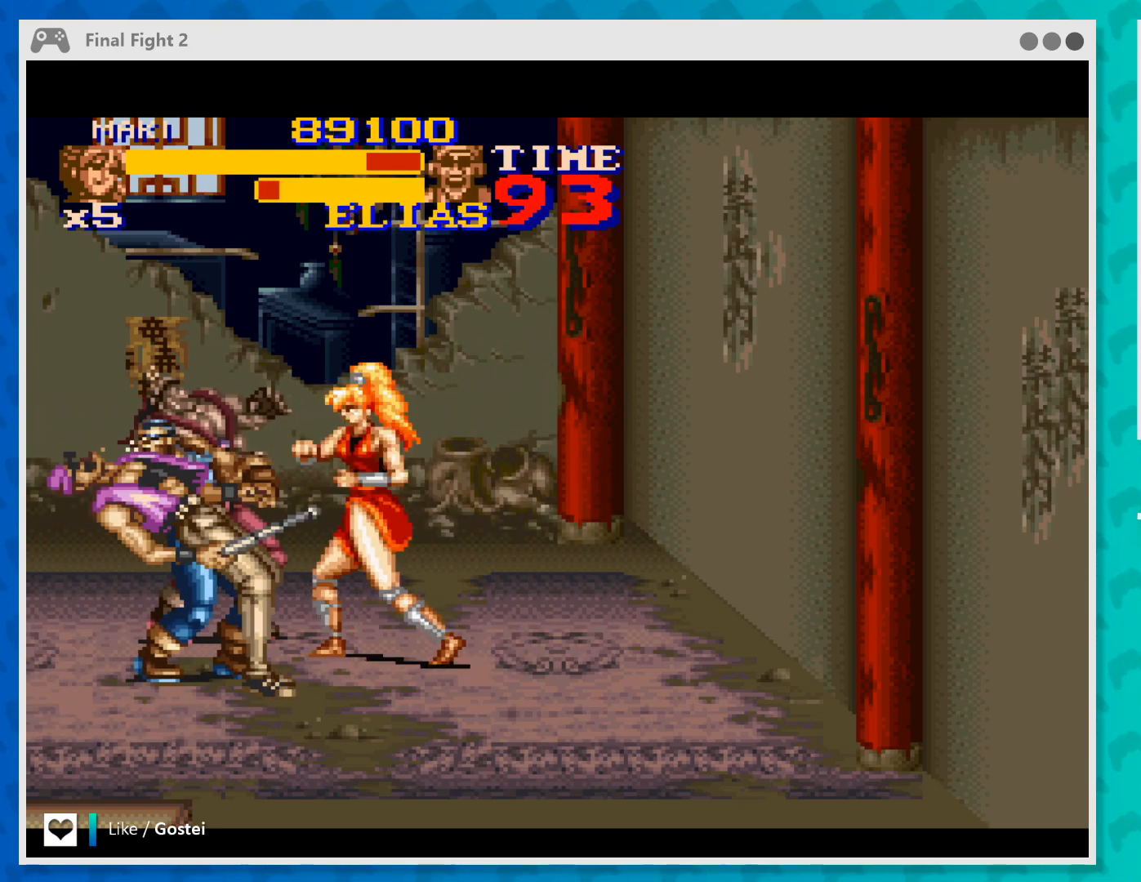
{"buttons": ["Y"], "left_stick": "down-left", "events": [[67, "Y", "up"], [100, "Y", "down"], [233, "Y", "up"], [300, "Y", "down"], [400, "Y", "up"], [467, "Y", "down"]]}
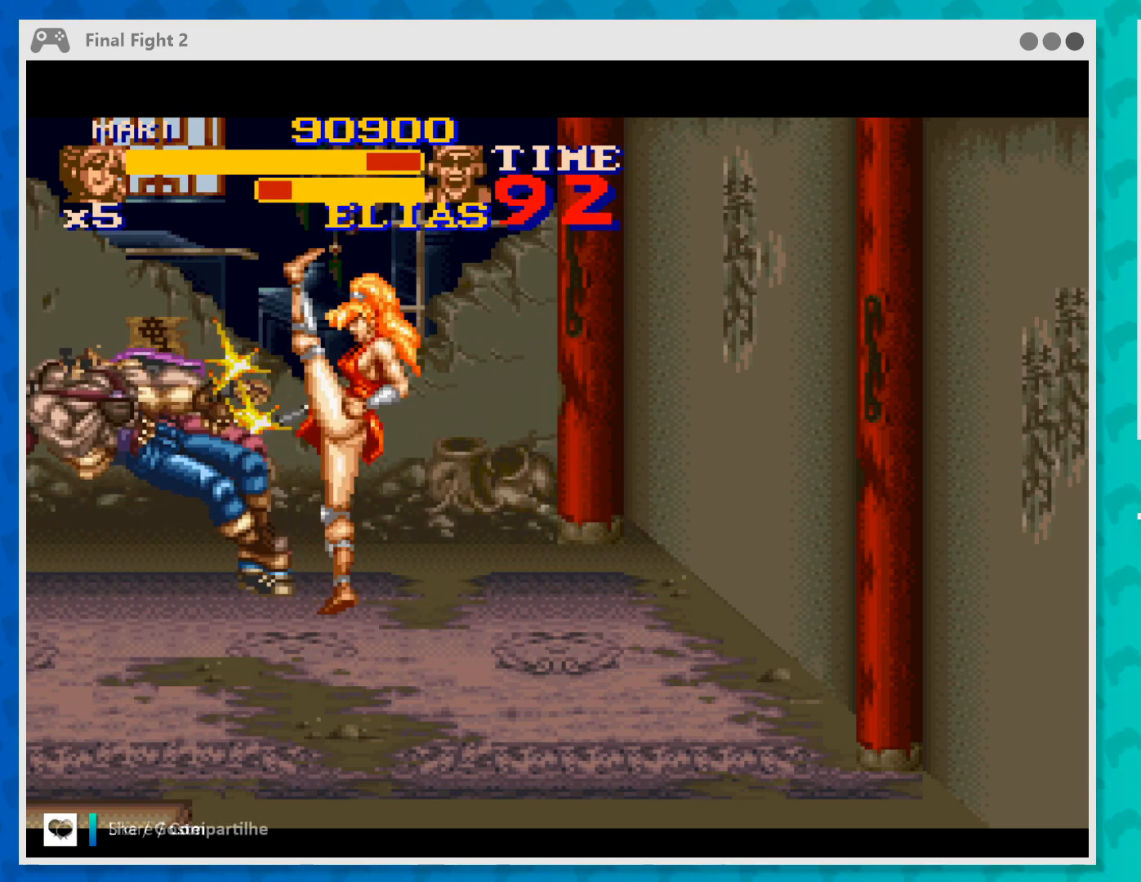
{"buttons": [], "left_stick": "left", "events": [[67, "Y", "up"], [133, "Y", "down"], [233, "Y", "up"], [300, "Y", "down"], [400, "Y", "up"], [400, "left_stick", "left"]]}
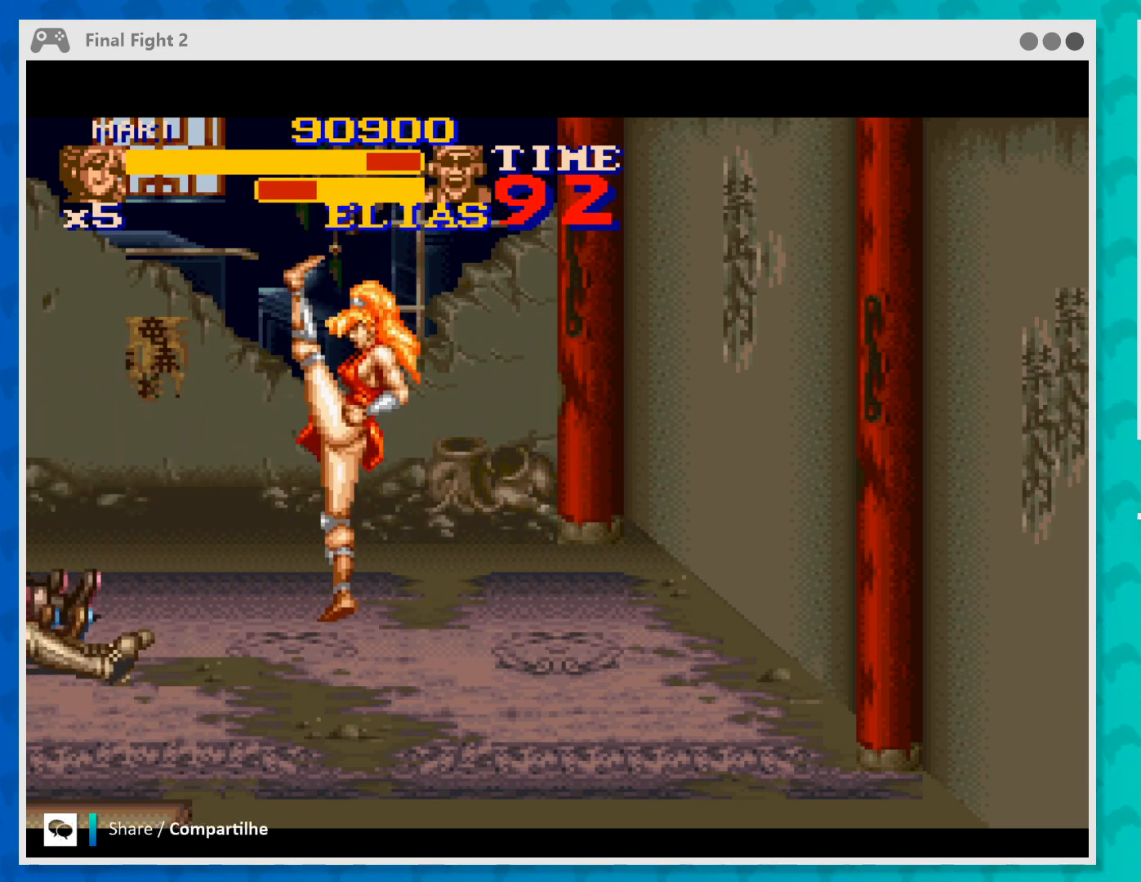
{"buttons": [], "left_stick": "right", "events": [[33, "left_stick", "up-right"], [133, "left_stick", "right"]]}
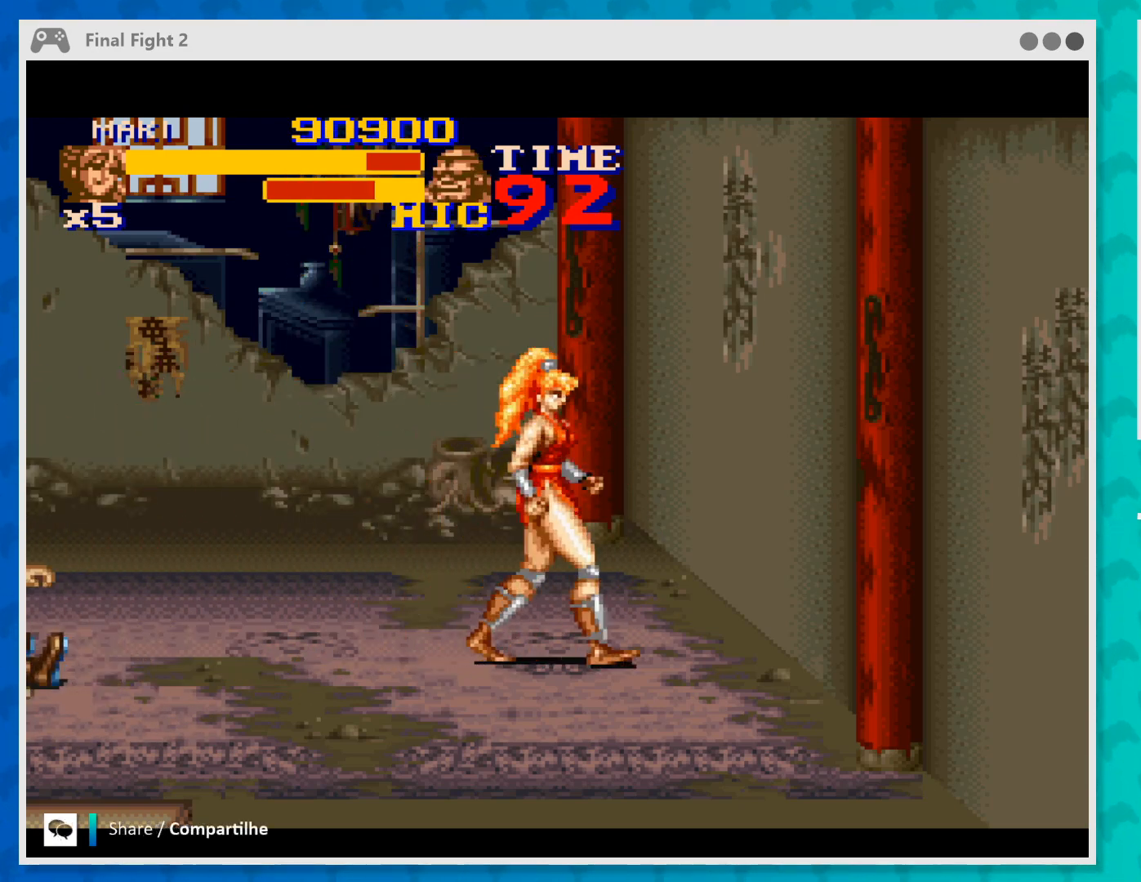
{"buttons": [], "left_stick": "right", "events": [[367, "Y", "down"], [467, "Y", "up"]]}
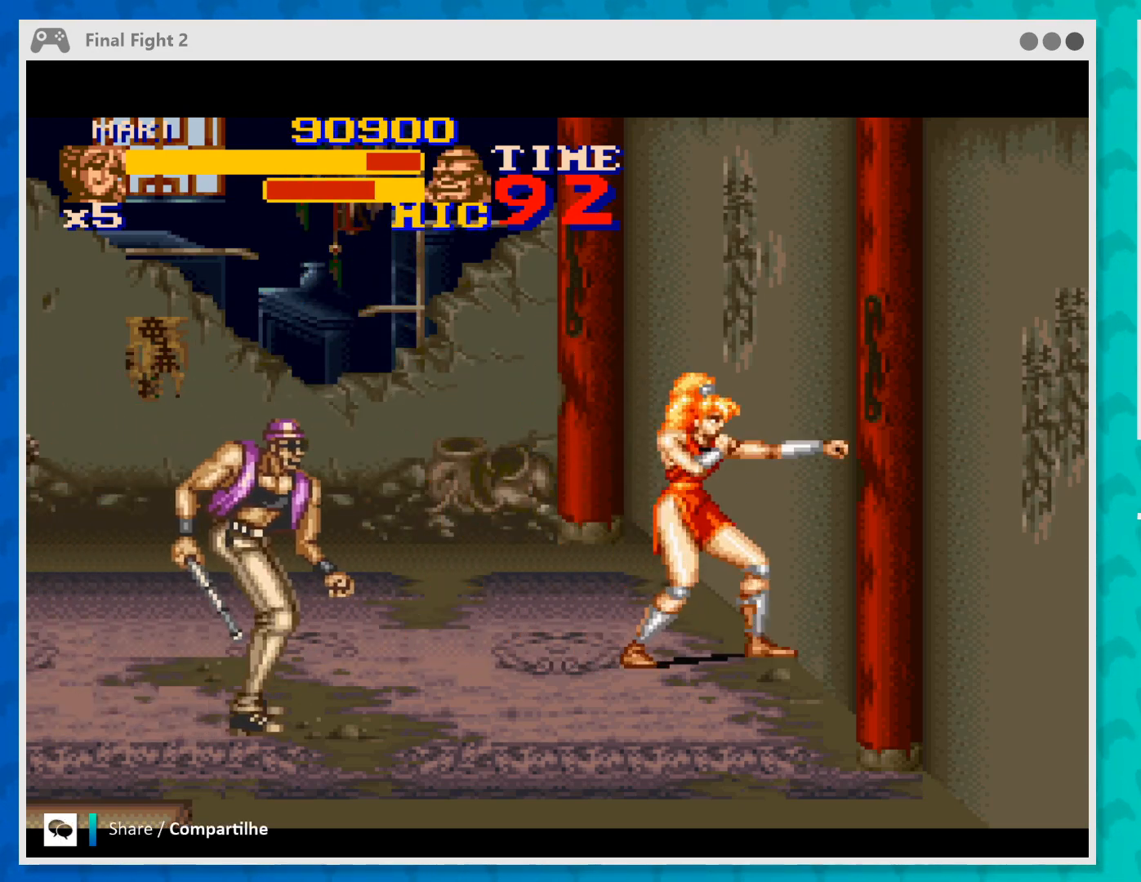
{"buttons": [], "left_stick": "left", "events": [[133, "left_stick", "center"], [200, "left_stick", "left"]]}
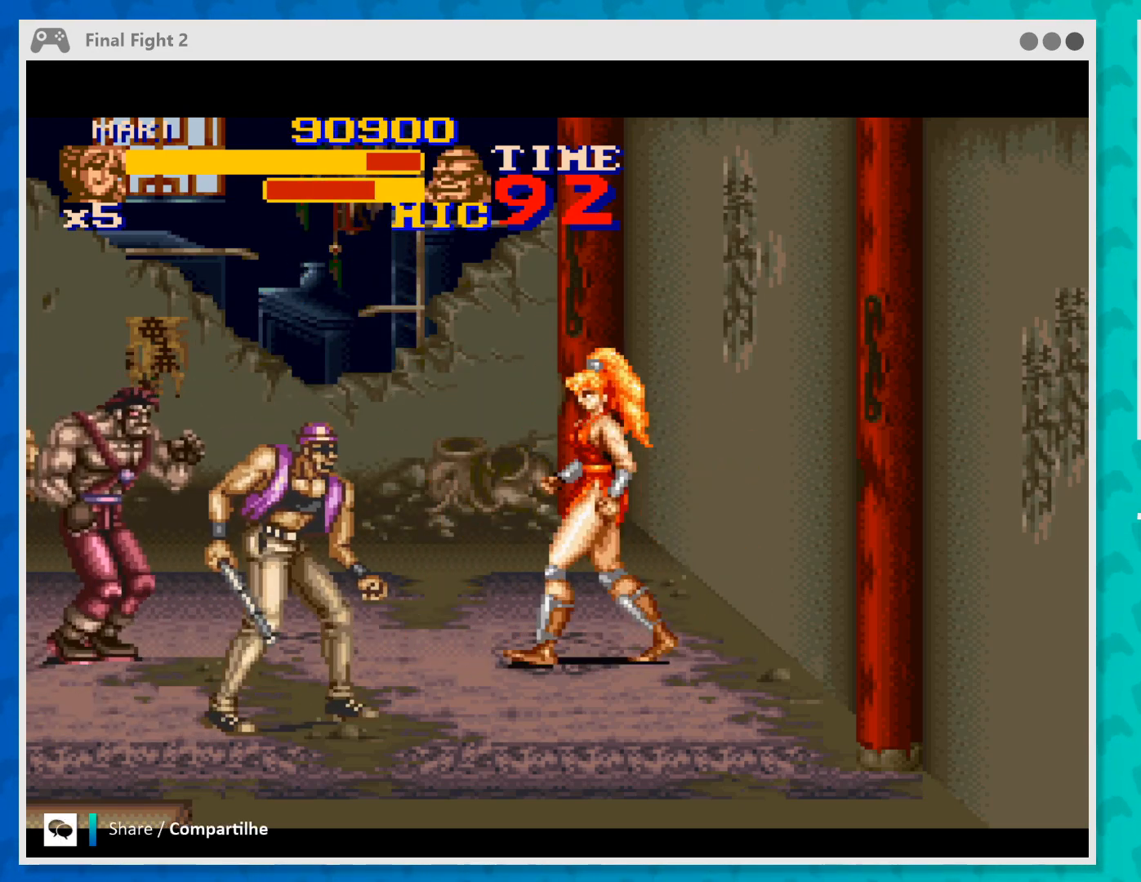
{"buttons": ["Y"], "left_stick": "left", "events": [[267, "Y", "down"], [400, "Y", "up"], [467, "Y", "down"]]}
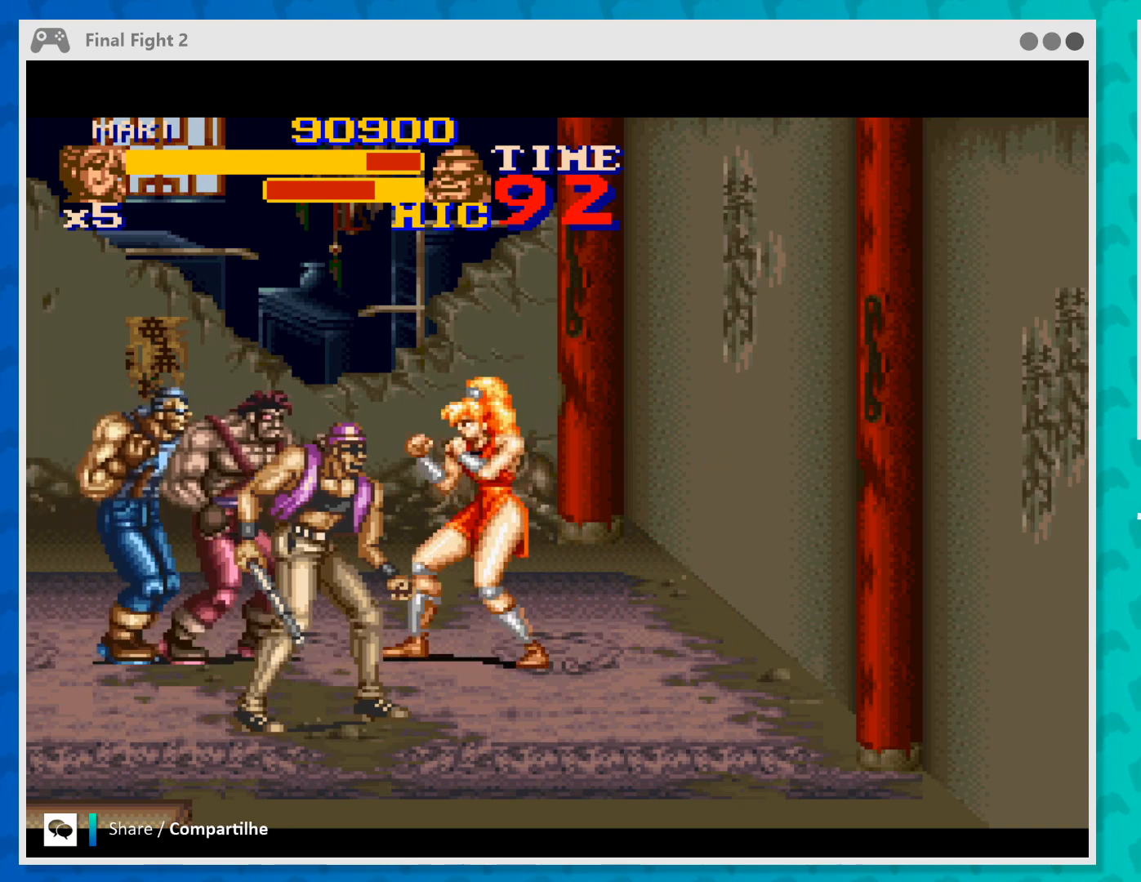
{"buttons": ["Y"], "left_stick": "left", "events": [[67, "Y", "up"], [167, "Y", "down"], [267, "Y", "up"], [333, "Y", "down"], [433, "Y", "up"], [500, "Y", "down"]]}
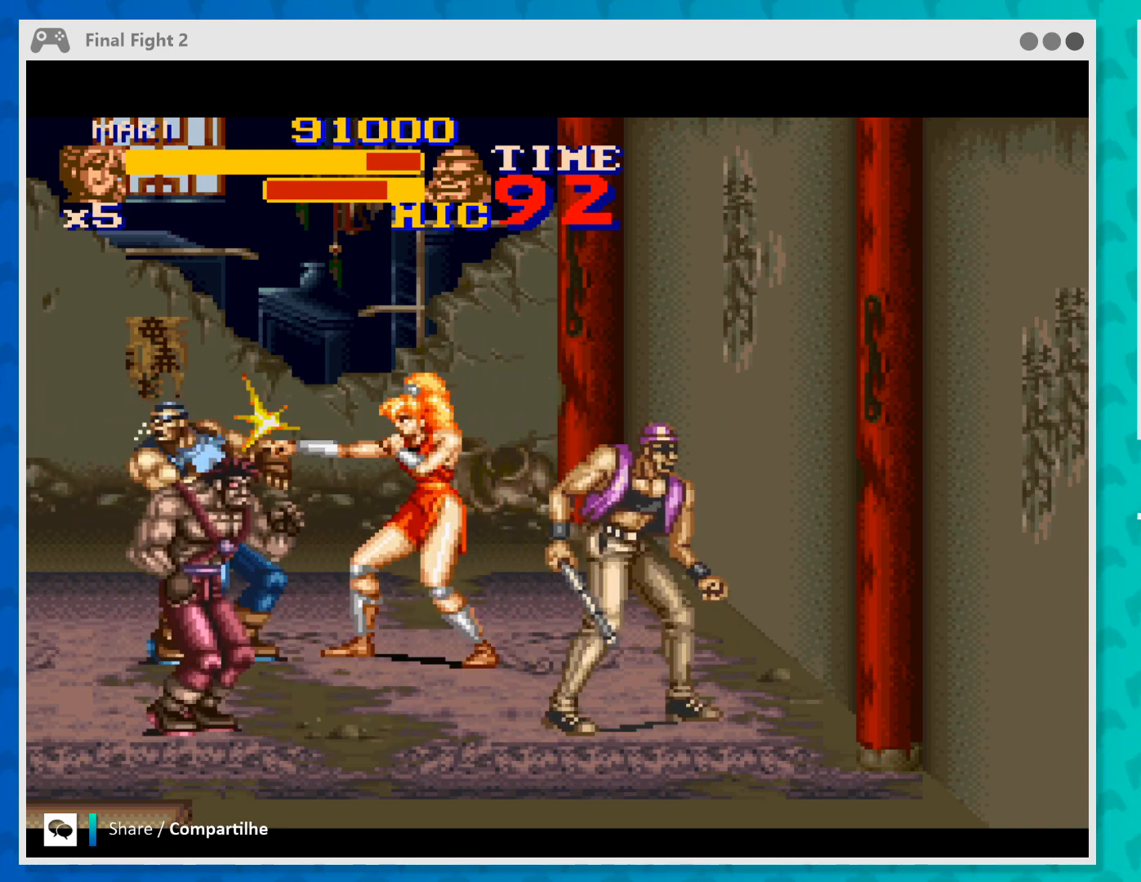
{"buttons": [], "left_stick": "left", "events": [[133, "Y", "up"], [200, "Y", "down"], [300, "Y", "up"], [400, "Y", "down"], [500, "Y", "up"]]}
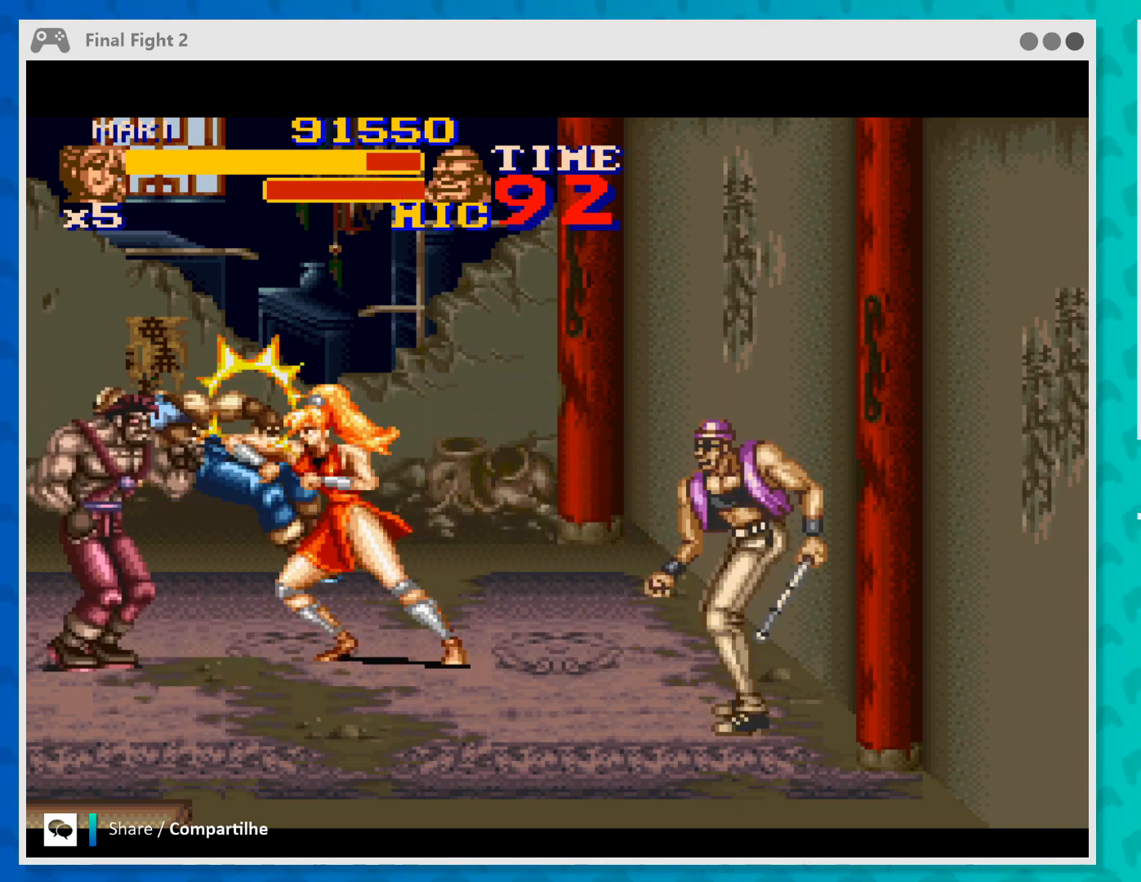
{"buttons": ["Y"], "left_stick": "center", "events": [[67, "Y", "down"], [167, "Y", "up"], [233, "Y", "down"], [367, "Y", "up"], [433, "Y", "down"], [500, "left_stick", "center"]]}
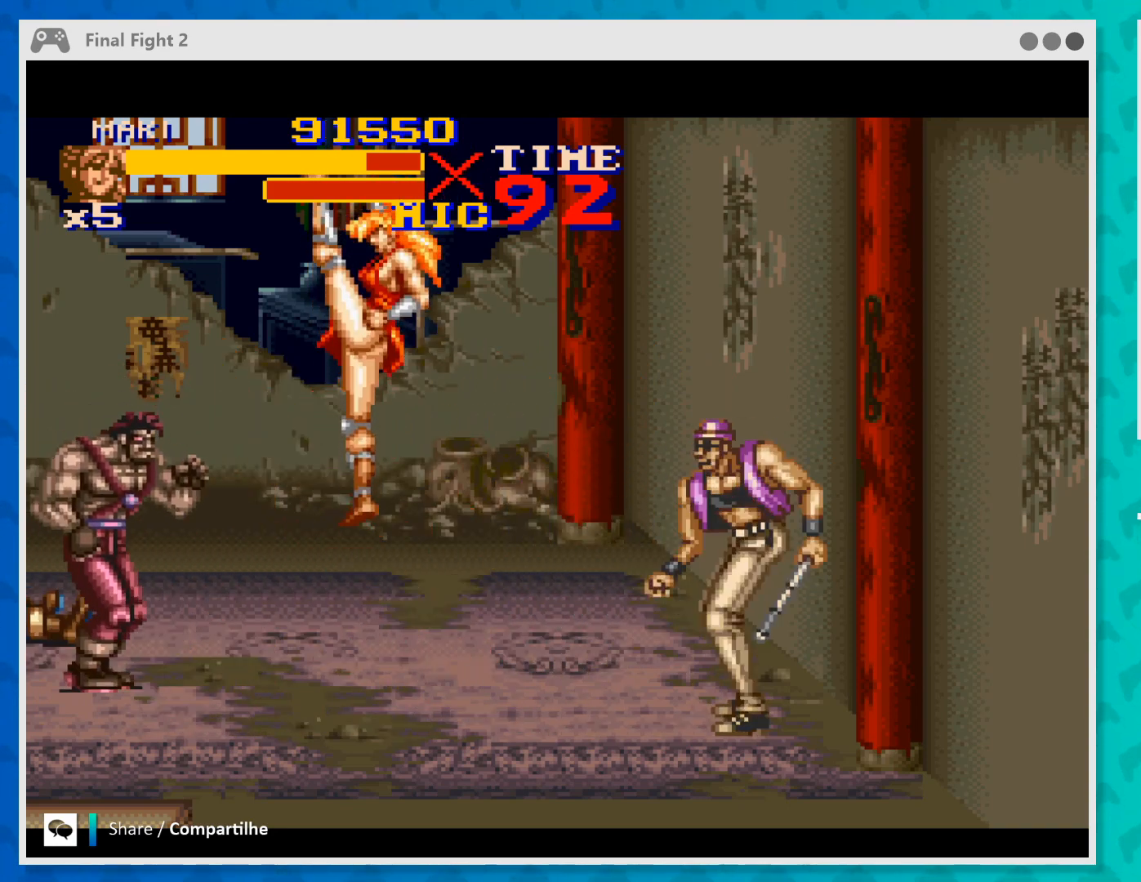
{"buttons": [], "left_stick": "down-right", "events": [[33, "Y", "up"], [33, "left_stick", "left"], [67, "left_stick", "down-right"], [367, "Y", "down"], [467, "Y", "up"]]}
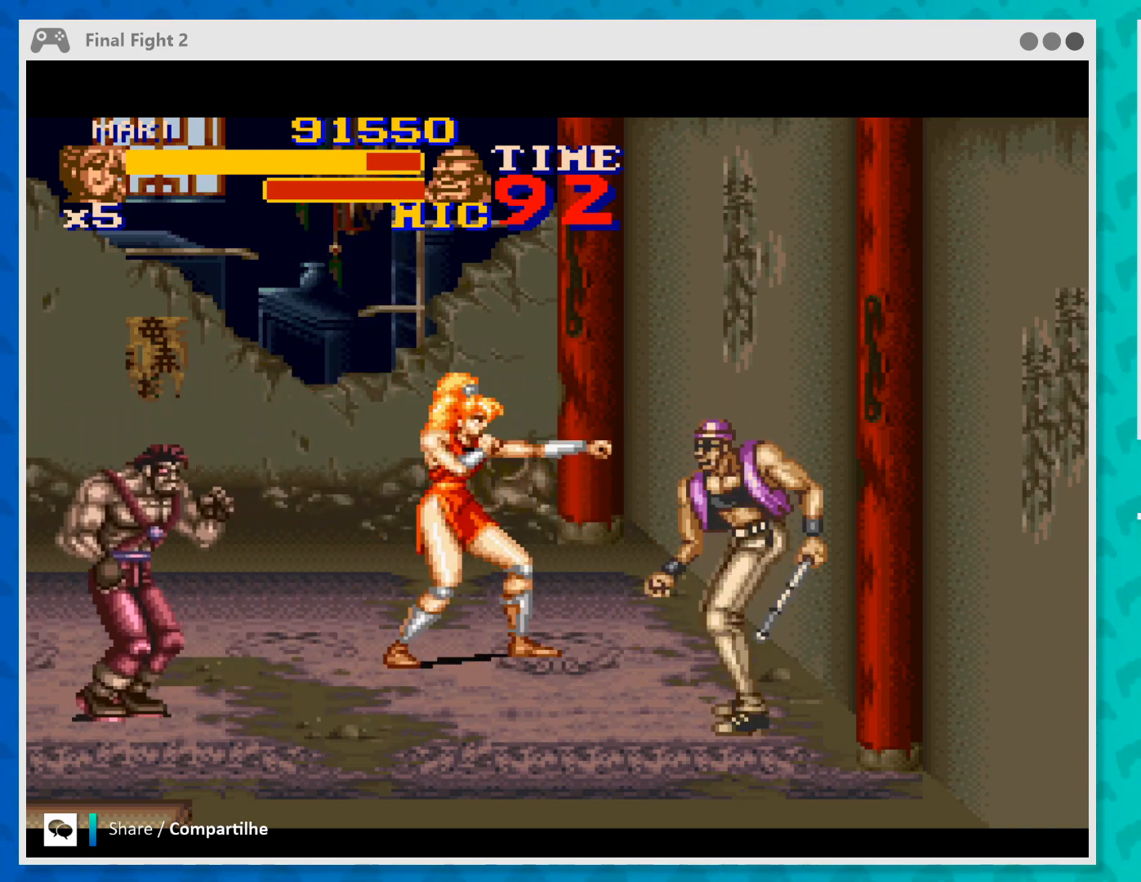
{"buttons": [], "left_stick": "down-right", "events": [[67, "Y", "down"], [167, "Y", "up"]]}
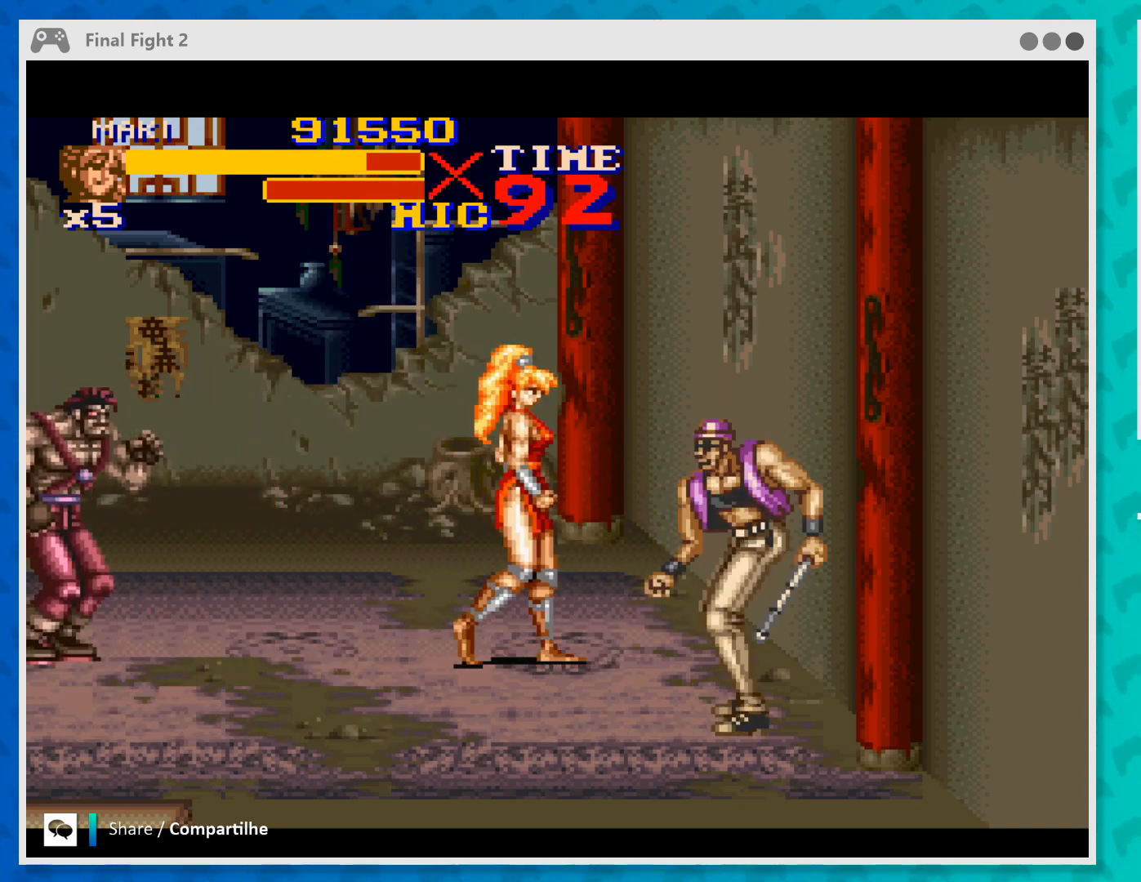
{"buttons": ["Y"], "left_stick": "down-right", "events": [[133, "Y", "down"], [267, "Y", "up"], [333, "Y", "down"], [433, "Y", "up"], [500, "Y", "down"]]}
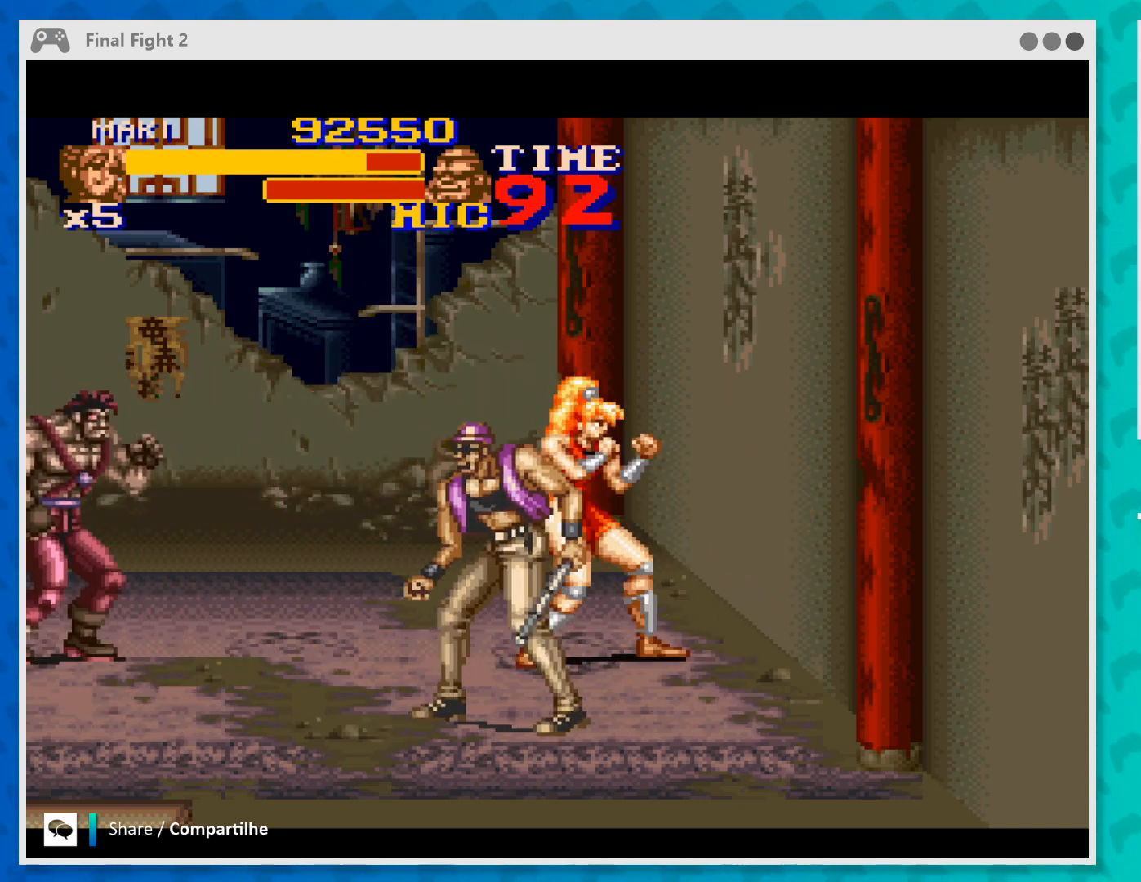
{"buttons": [], "left_stick": "down-left", "events": [[100, "Y", "up"], [233, "left_stick", "down-left"]]}
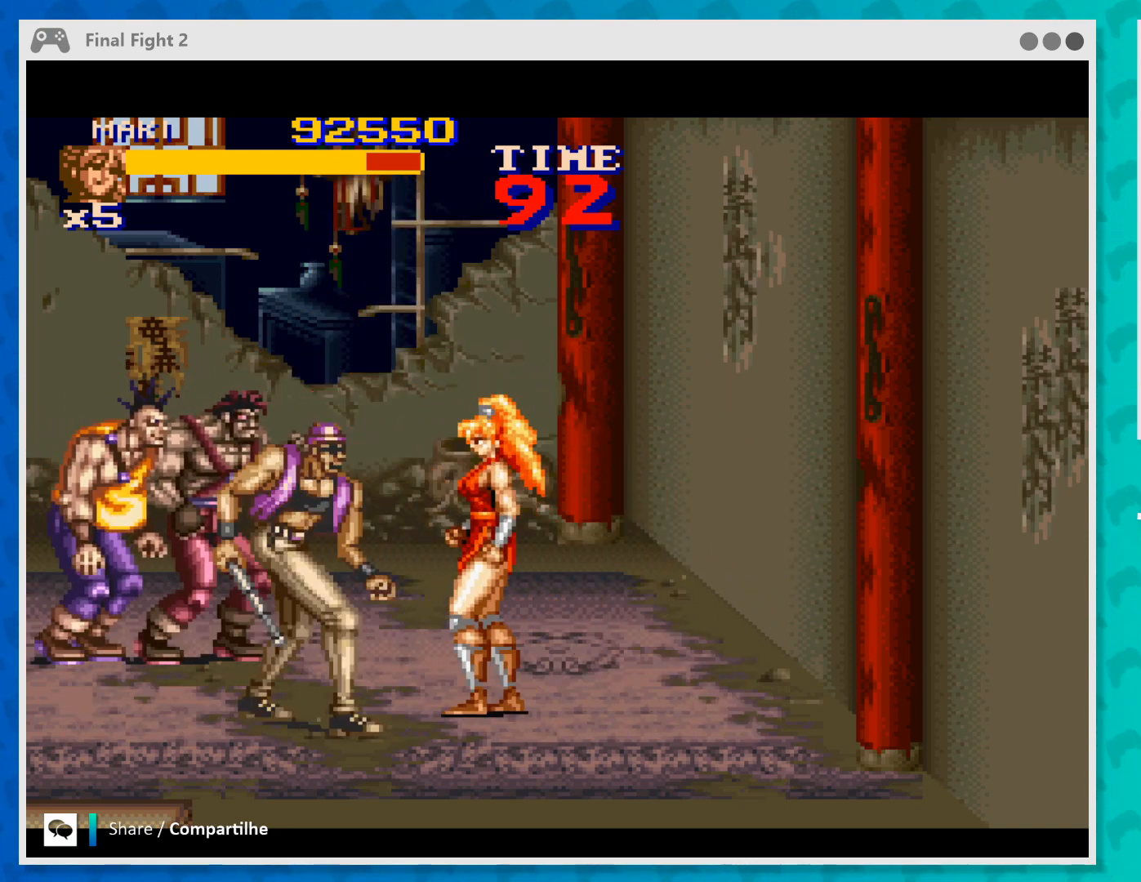
{"buttons": ["Y"], "left_stick": "up-left", "events": [[100, "Y", "down"], [200, "left_stick", "left"], [233, "Y", "up"], [267, "Y", "down"], [400, "Y", "up"], [500, "Y", "down"], [500, "left_stick", "up-left"]]}
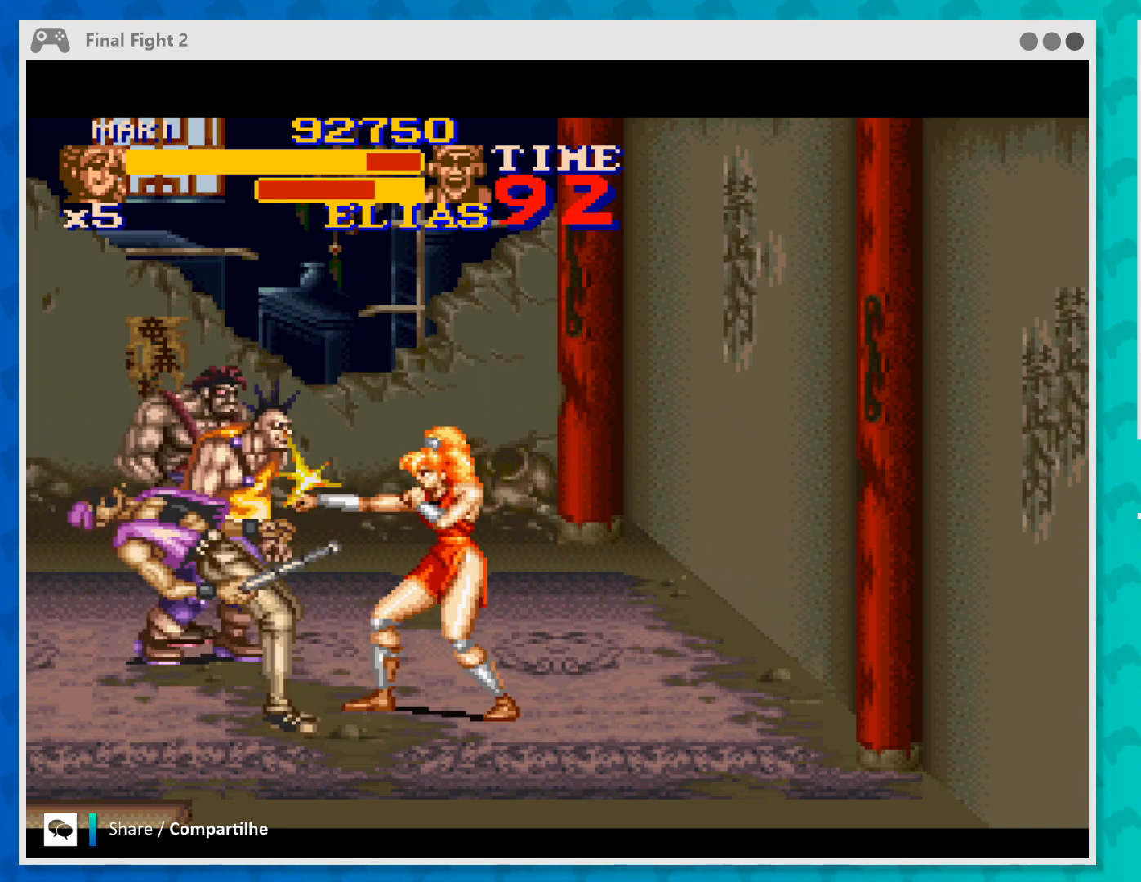
{"buttons": ["Y"], "left_stick": "up-left", "events": [[100, "Y", "up"], [167, "Y", "down"], [267, "Y", "up"], [333, "Y", "down"], [433, "Y", "up"], [500, "Y", "down"]]}
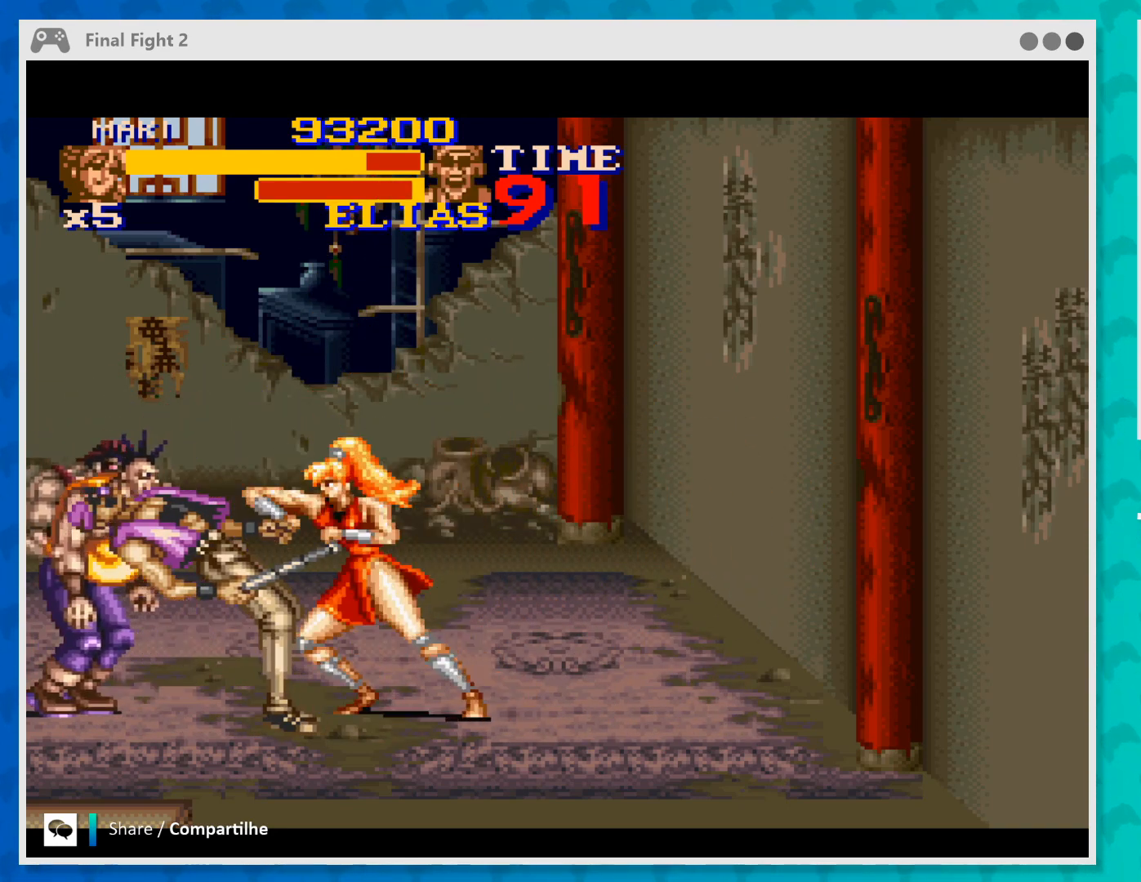
{"buttons": [], "left_stick": "up-left", "events": [[100, "Y", "up"], [200, "Y", "down"], [267, "Y", "up"], [333, "Y", "down"], [467, "Y", "up"]]}
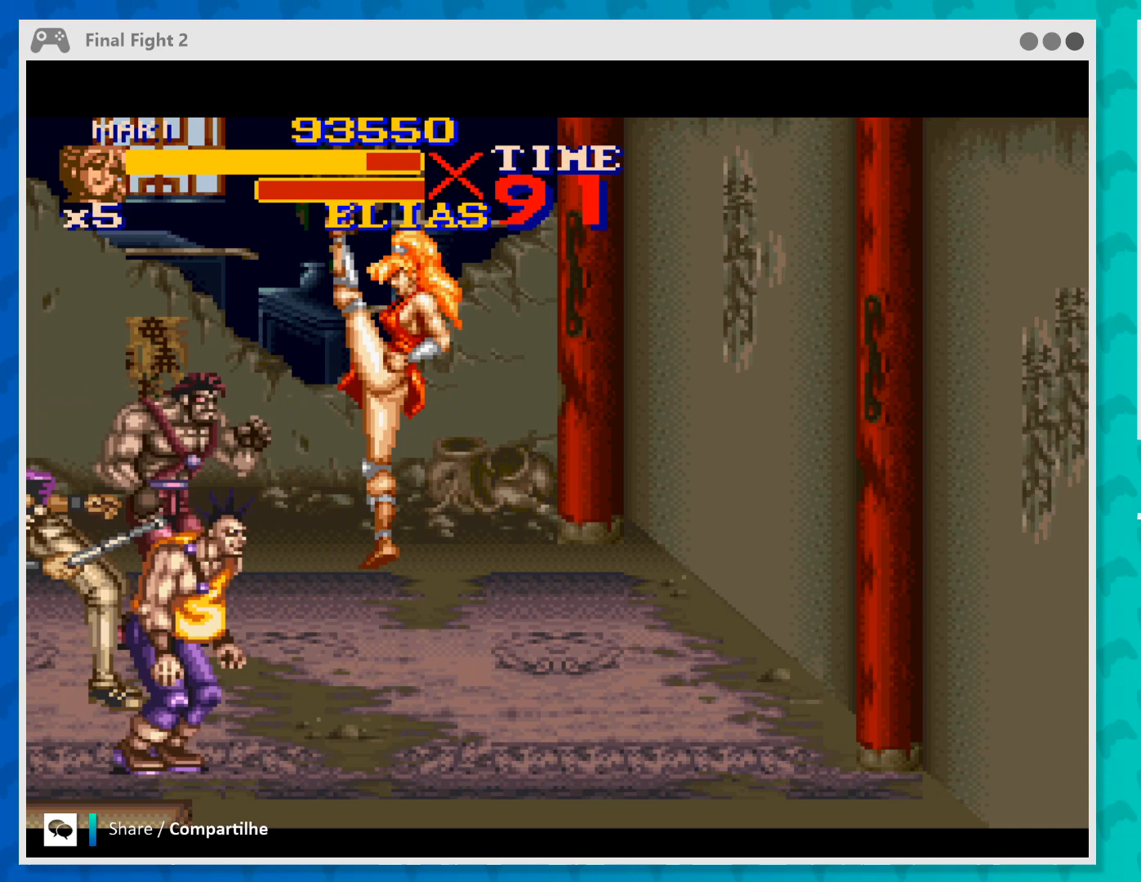
{"buttons": ["Y"], "left_stick": "left", "events": [[200, "Y", "down"], [300, "Y", "up"], [300, "left_stick", "left"], [433, "Y", "down"]]}
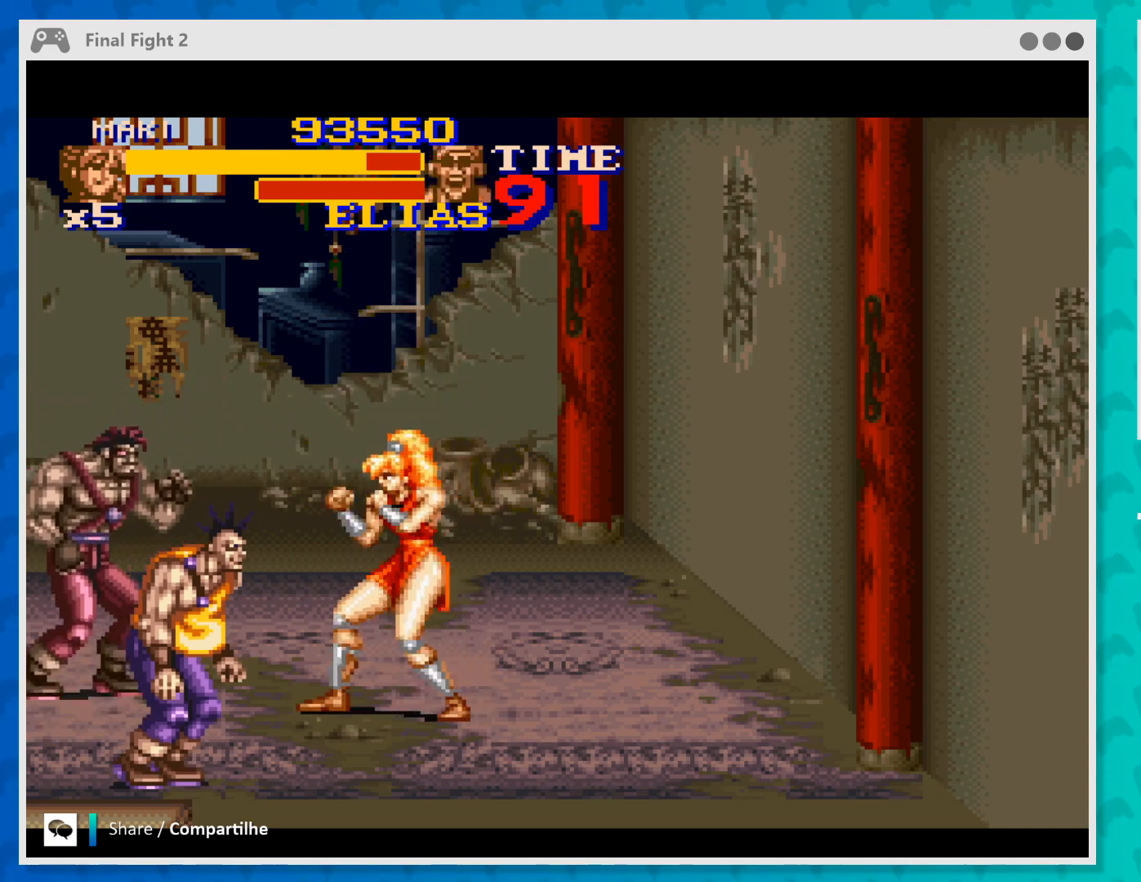
{"buttons": [], "left_stick": "down-left", "events": [[67, "Y", "up"], [200, "left_stick", "down-left"], [333, "Y", "down"], [433, "Y", "up"]]}
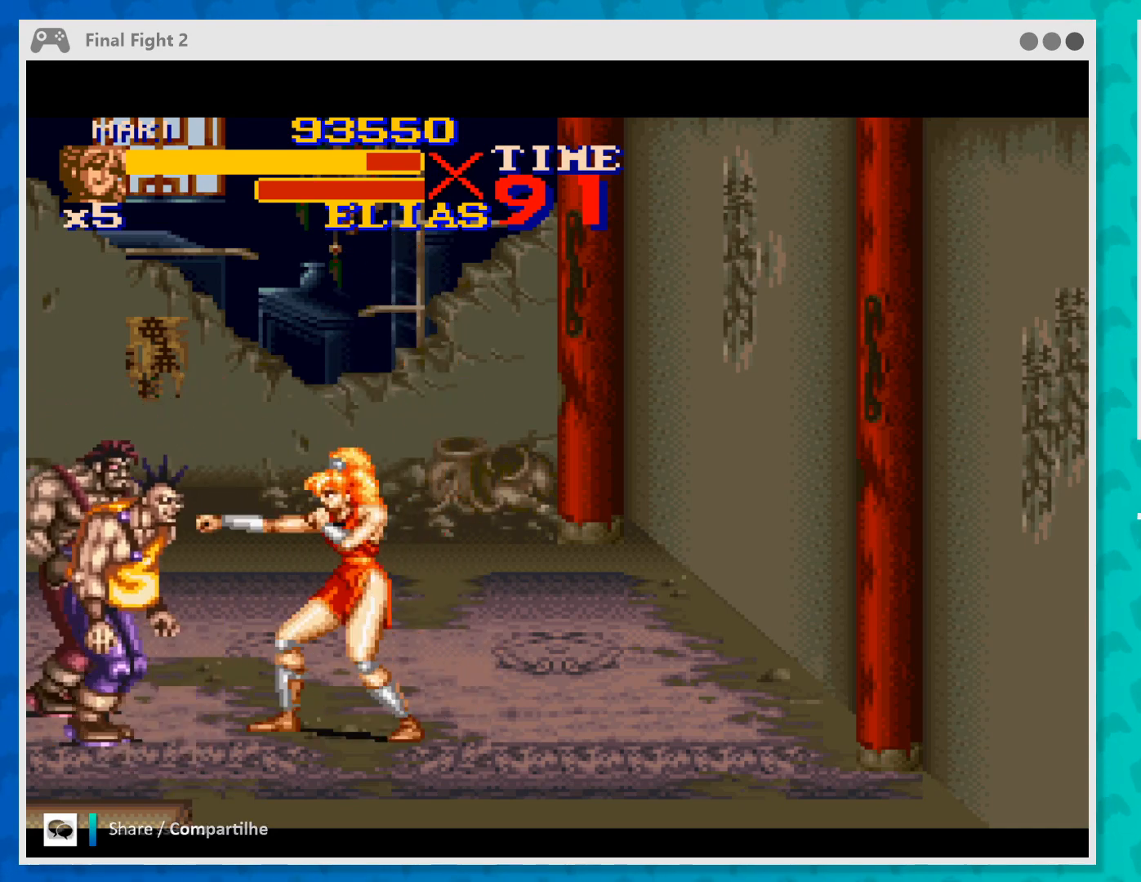
{"buttons": [], "left_stick": "left", "events": [[67, "Y", "down"], [133, "left_stick", "left"], [167, "Y", "up"], [267, "Y", "down"], [367, "Y", "up"]]}